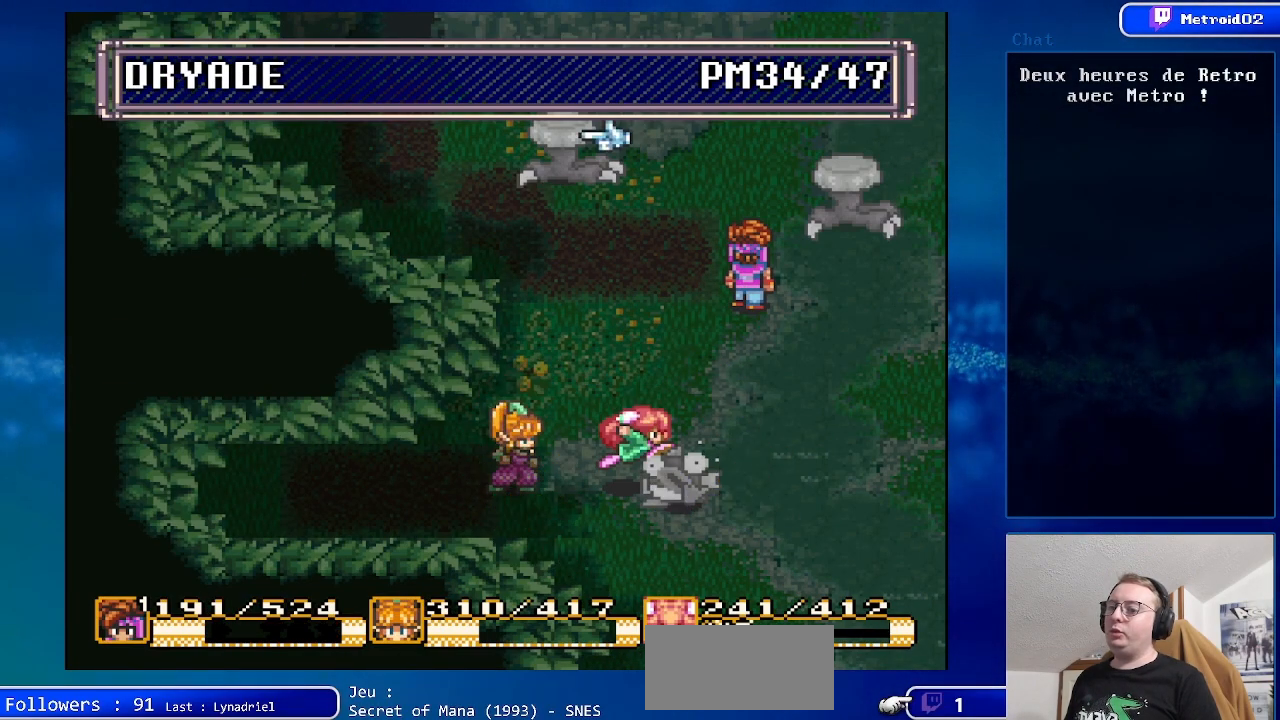
Gameplay with a controller (Nintendo layout); each line is a JSON object with the inputs held at the frame after it. "events" lists button and stick changes between this image and that frame as [ms after this image, input, new state], when the widget could be followed in between. Not read: L1 L3 R1 R3.
{"buttons": [], "events": [[133, "DPAD_UP", "down"], [250, "DPAD_UP", "up"]]}
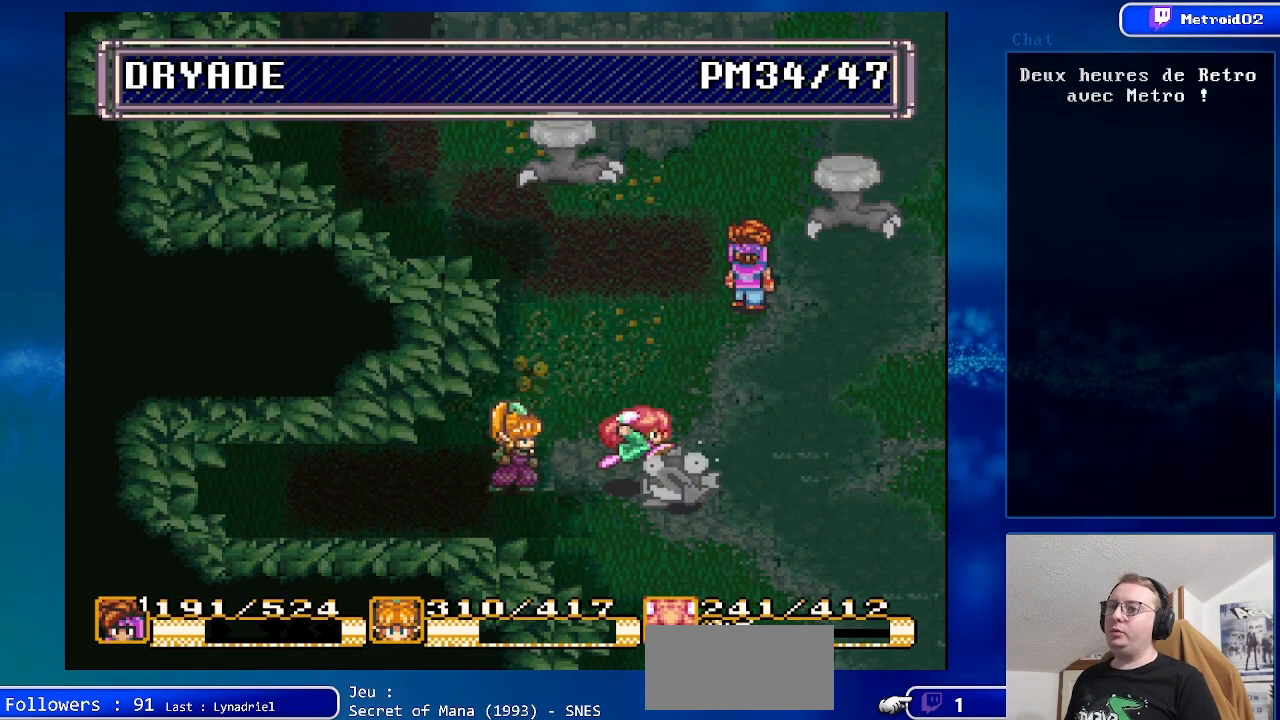
{"buttons": ["DPAD_LEFT"], "events": [[133, "A", "down"], [267, "A", "up"], [483, "DPAD_LEFT", "down"]]}
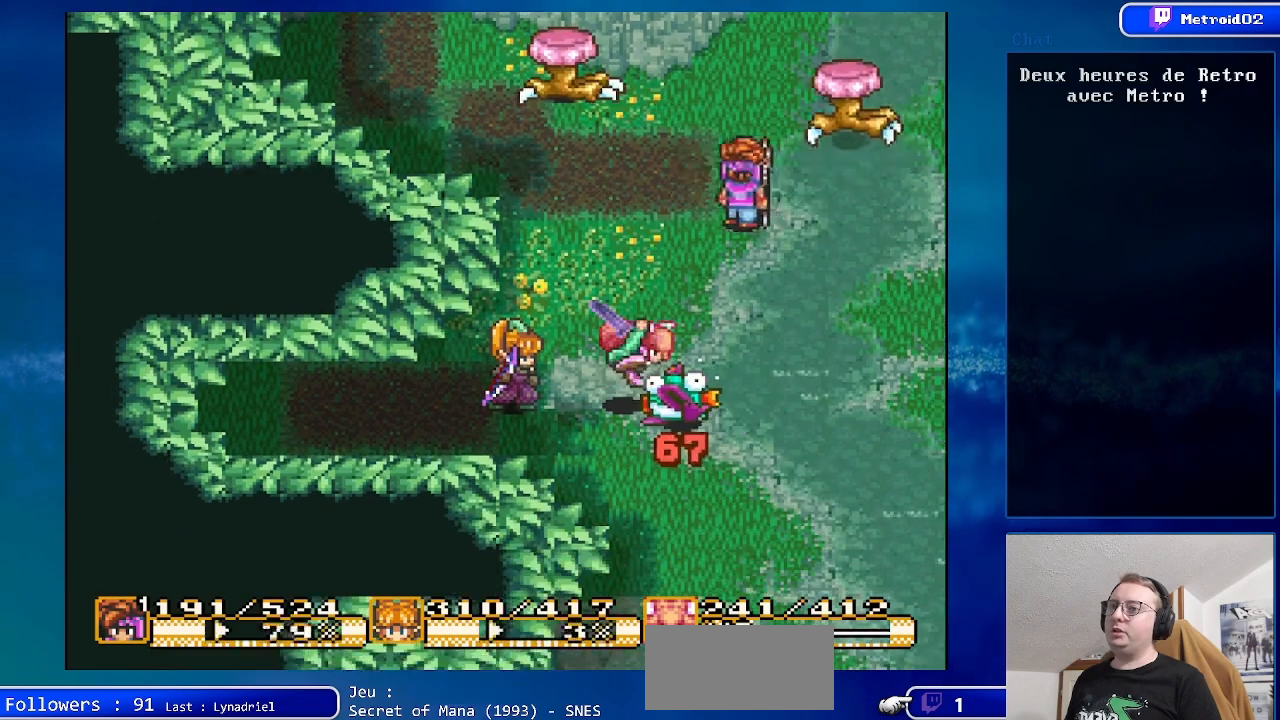
{"buttons": [], "events": [[133, "DPAD_LEFT", "up"], [350, "DPAD_DOWN", "down"], [500, "DPAD_DOWN", "up"]]}
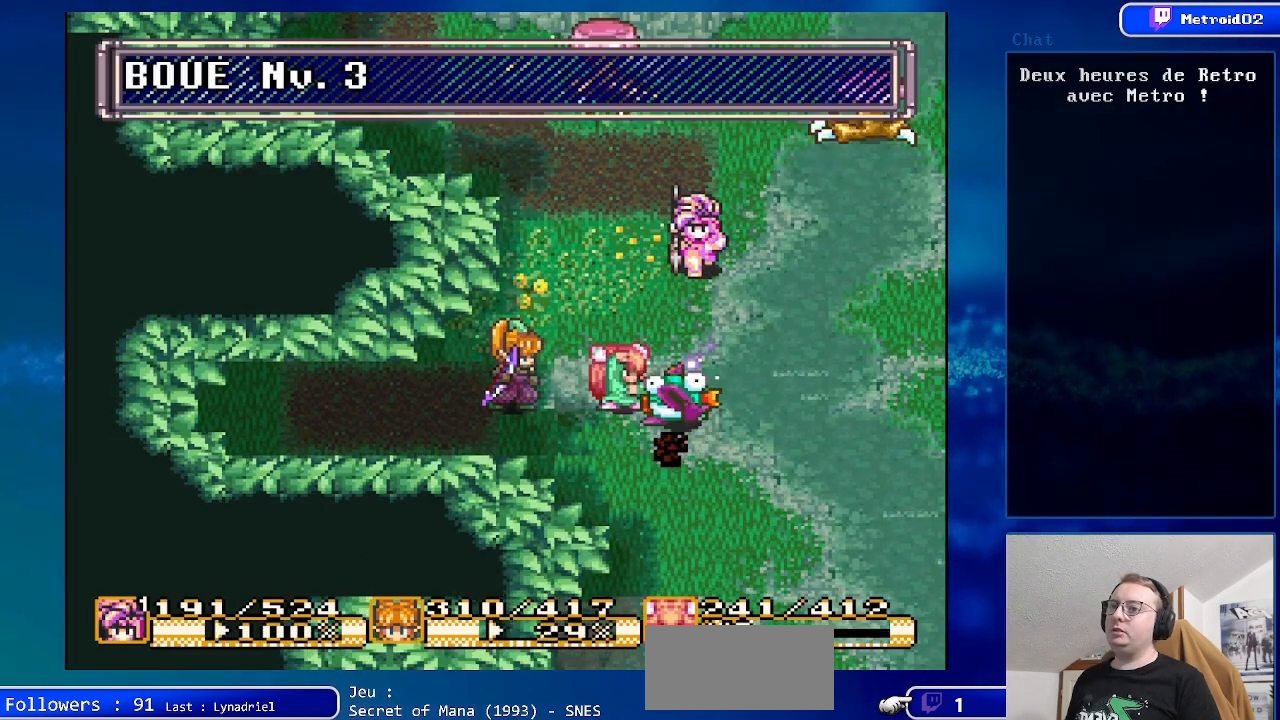
{"buttons": [], "events": []}
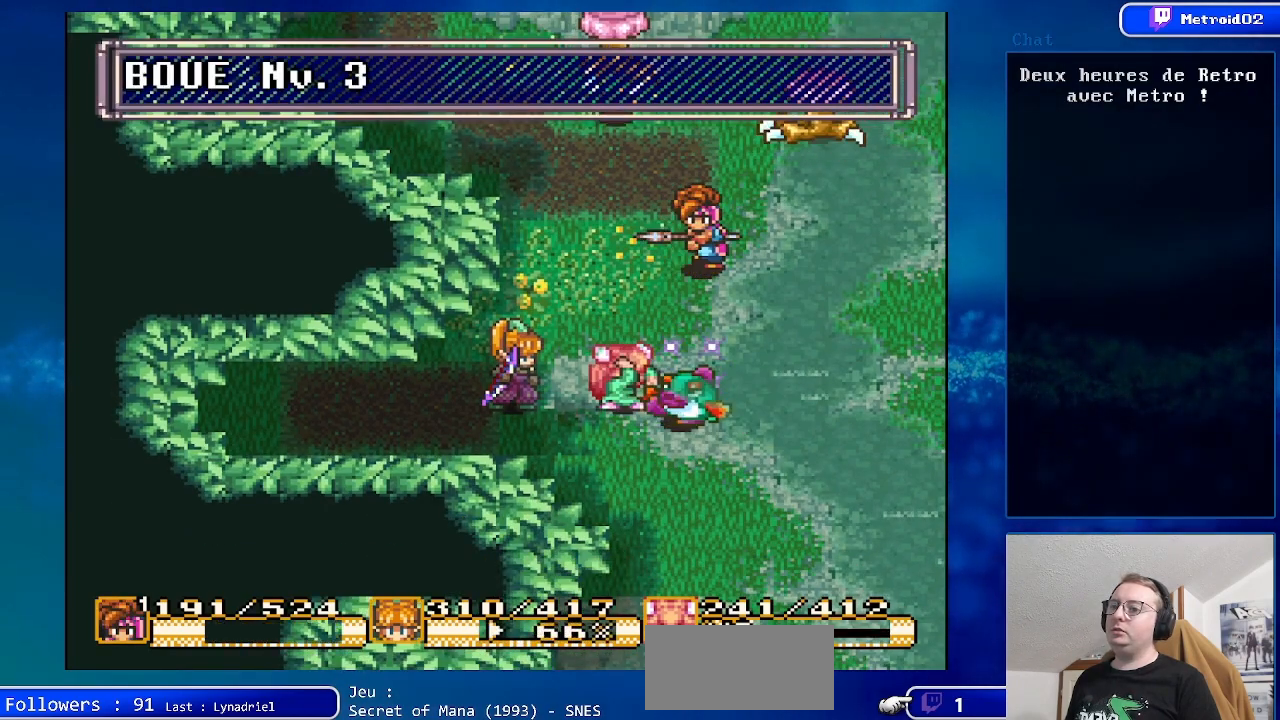
{"buttons": ["A", "DPAD_DOWN"], "events": [[283, "DPAD_DOWN", "down"], [433, "A", "down"]]}
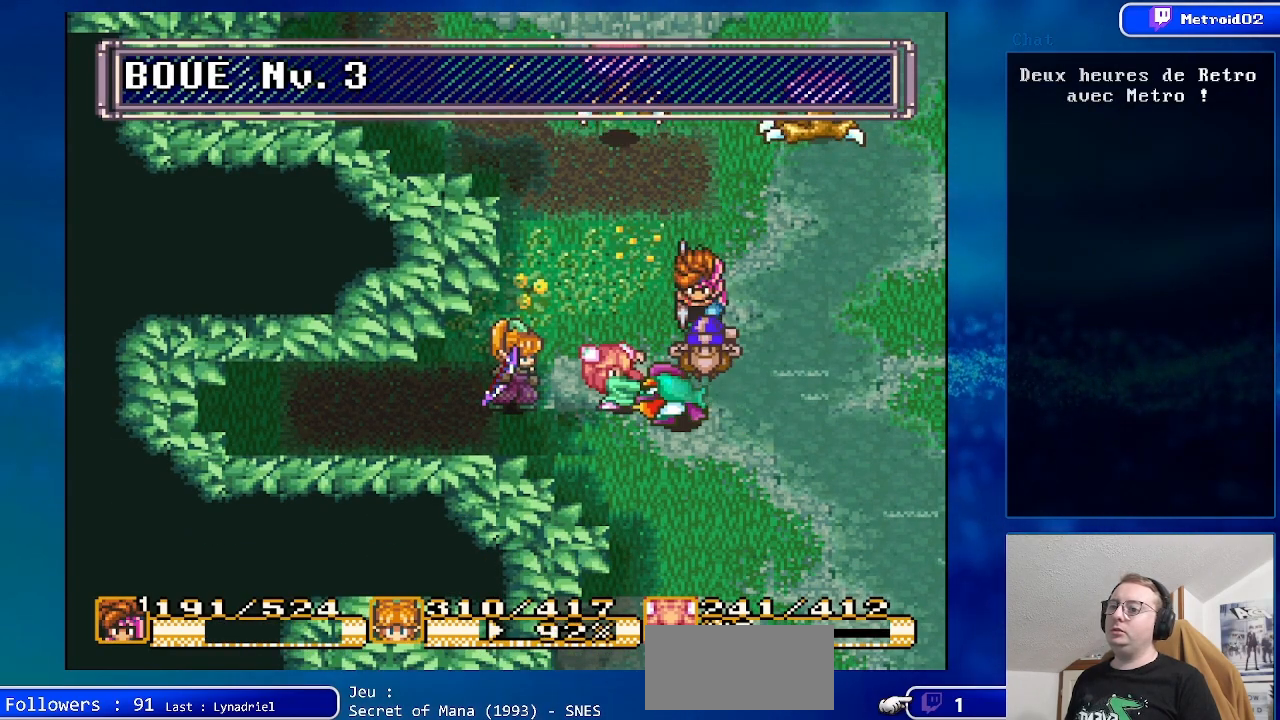
{"buttons": [], "events": [[67, "DPAD_DOWN", "up"], [200, "A", "up"]]}
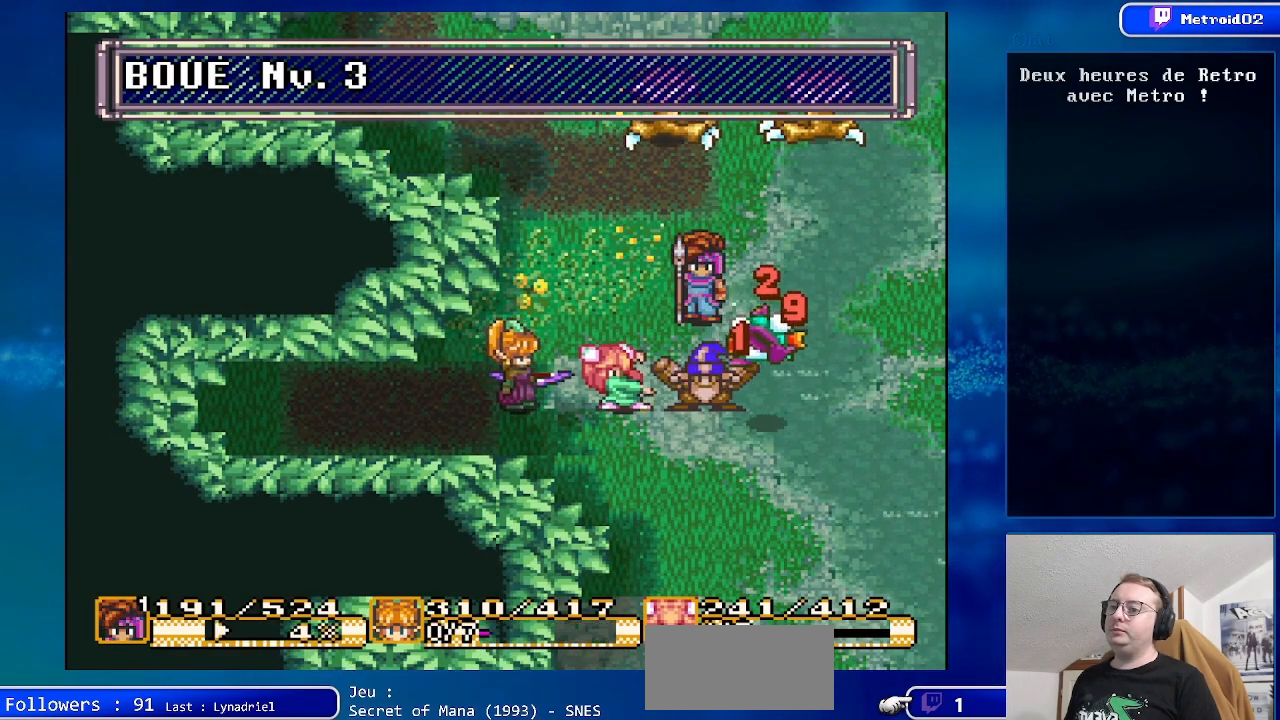
{"buttons": [], "events": []}
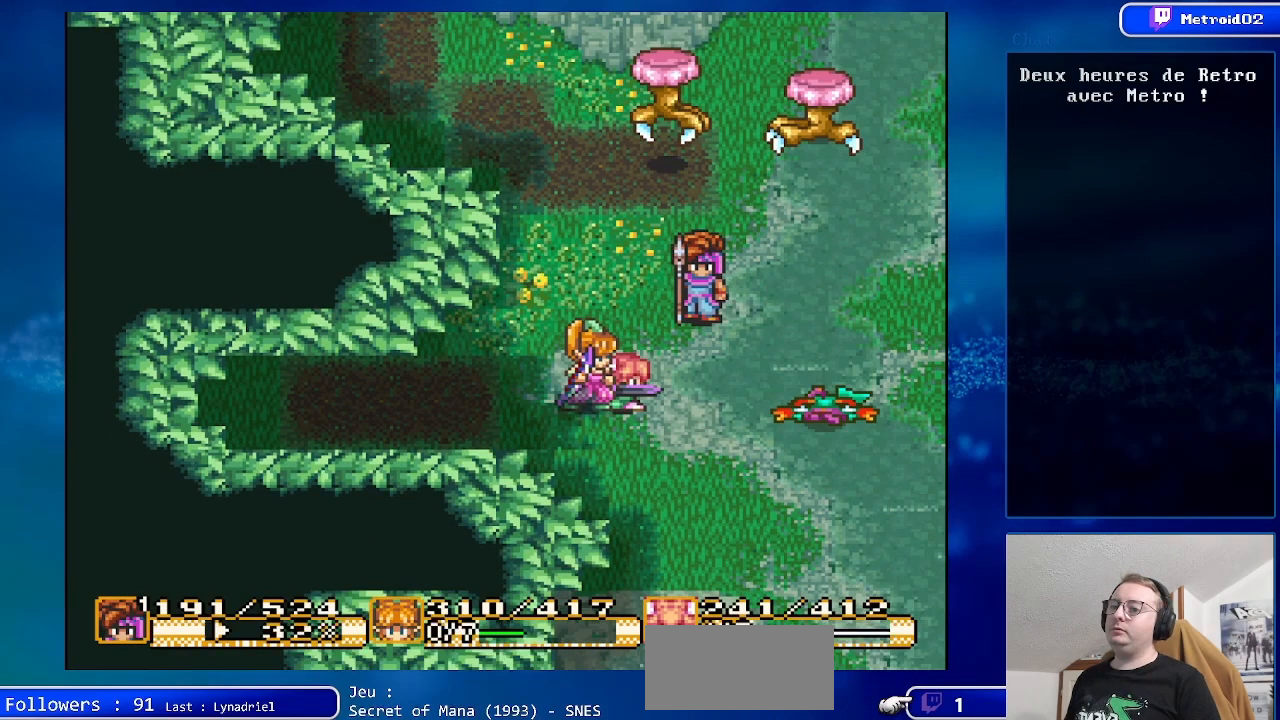
{"buttons": [], "events": [[233, "DPAD_RIGHT", "down"], [367, "DPAD_RIGHT", "up"]]}
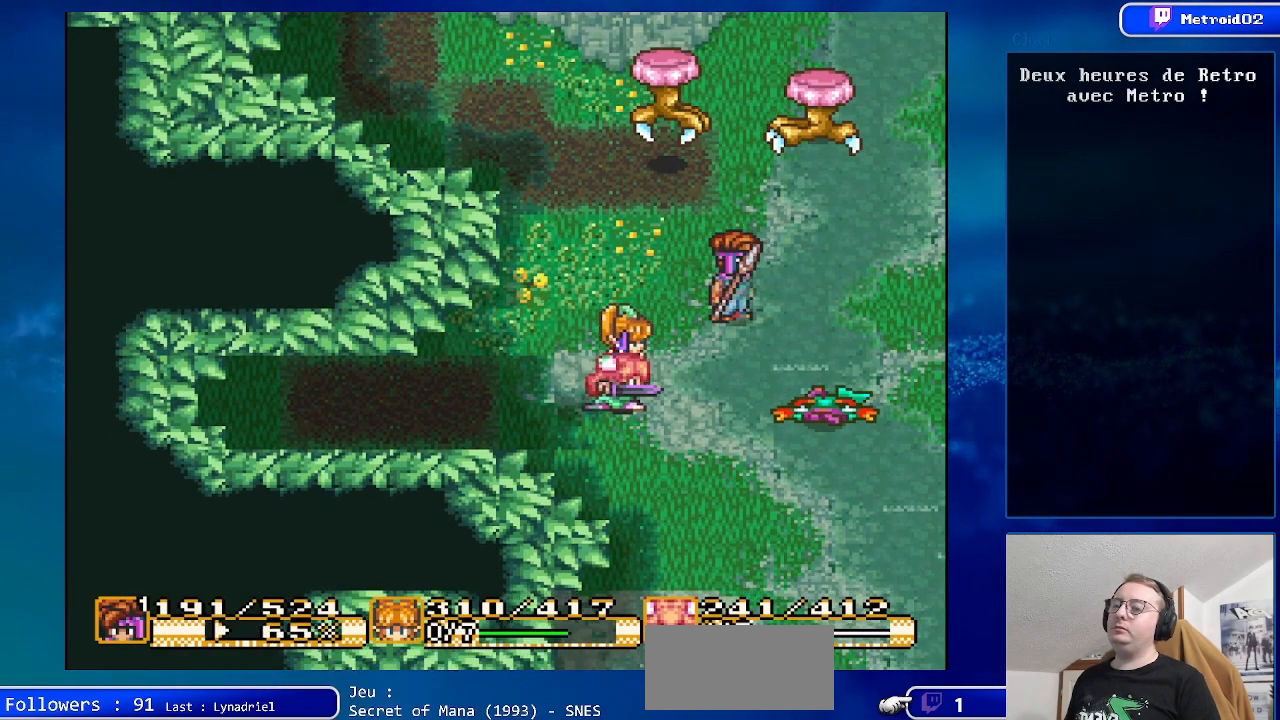
{"buttons": [], "events": []}
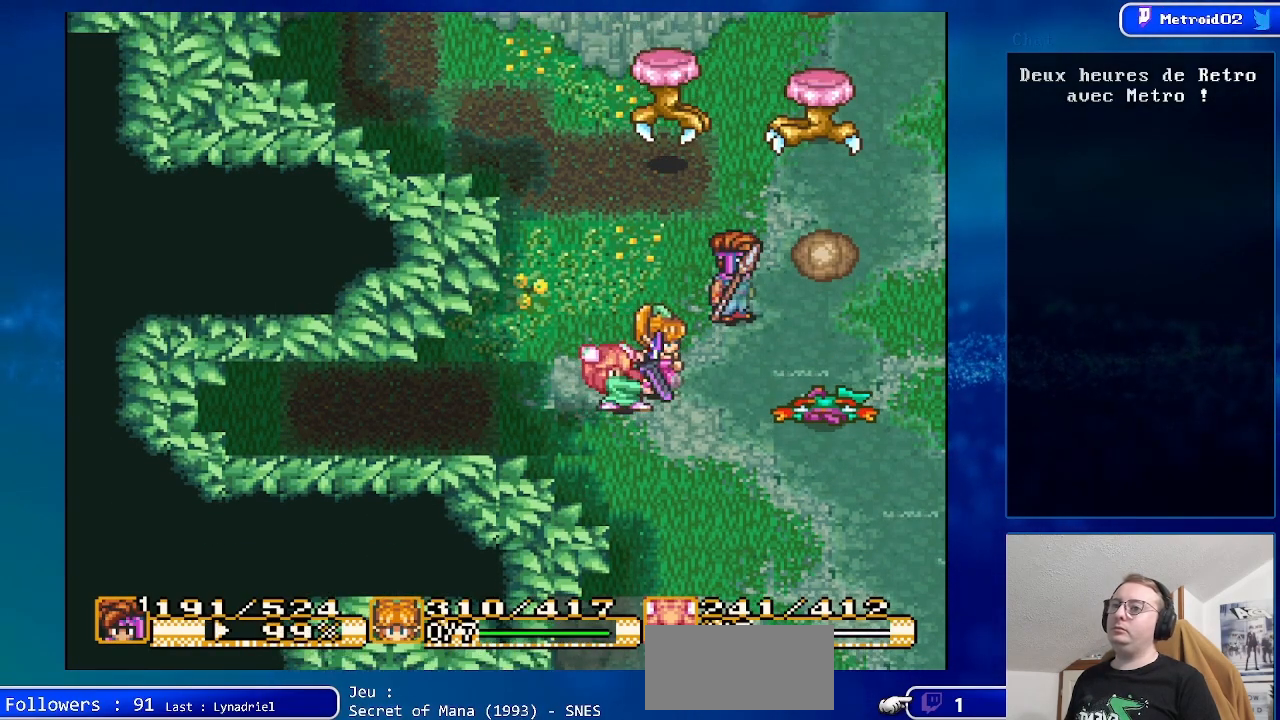
{"buttons": [], "events": []}
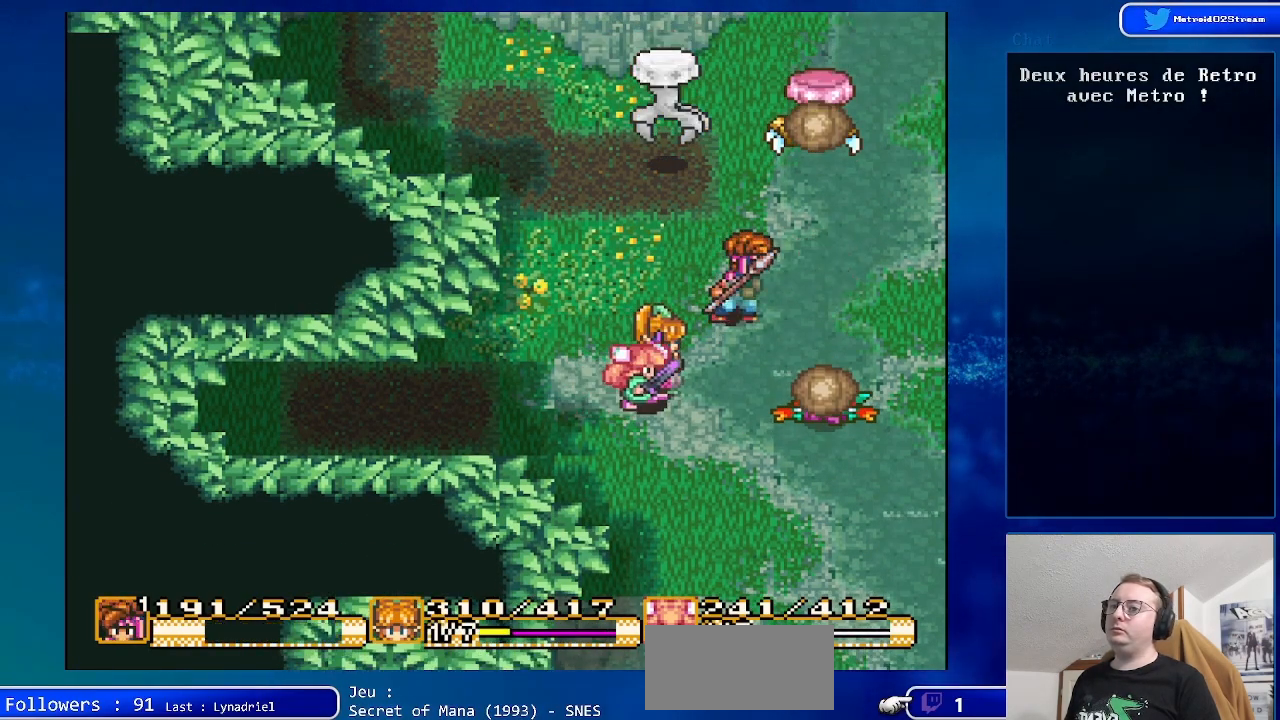
{"buttons": [], "events": []}
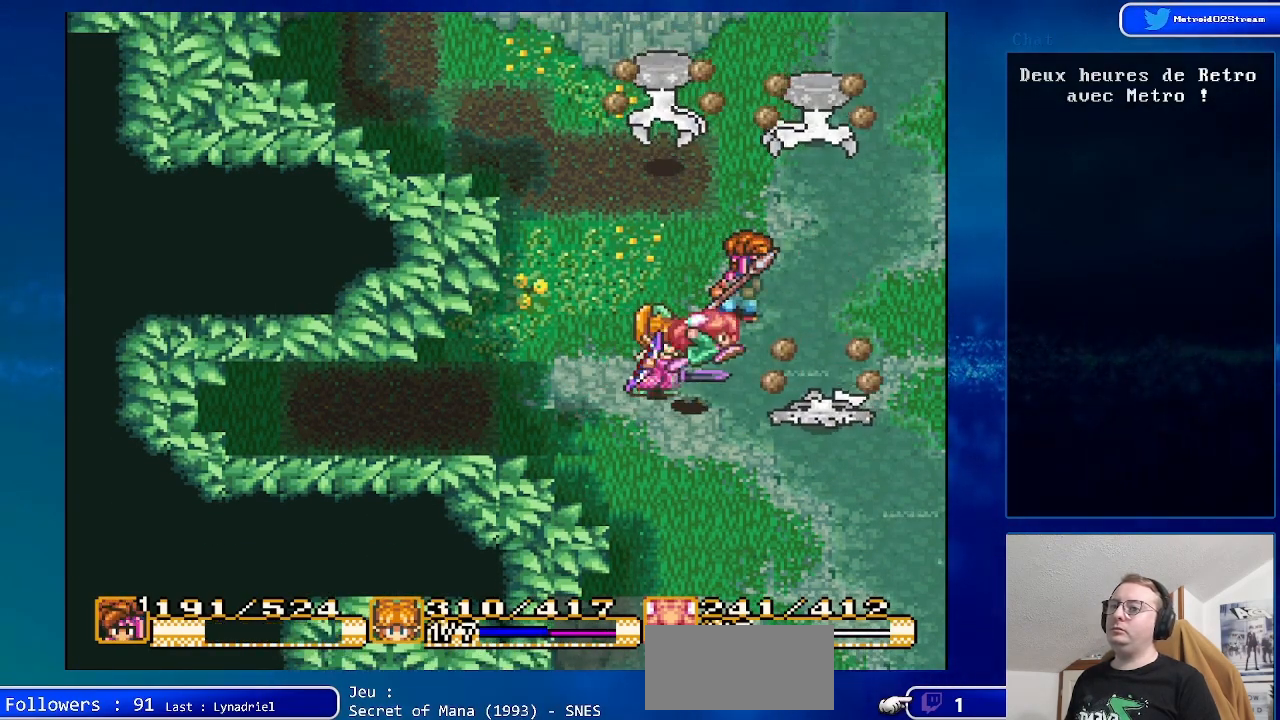
{"buttons": [], "events": []}
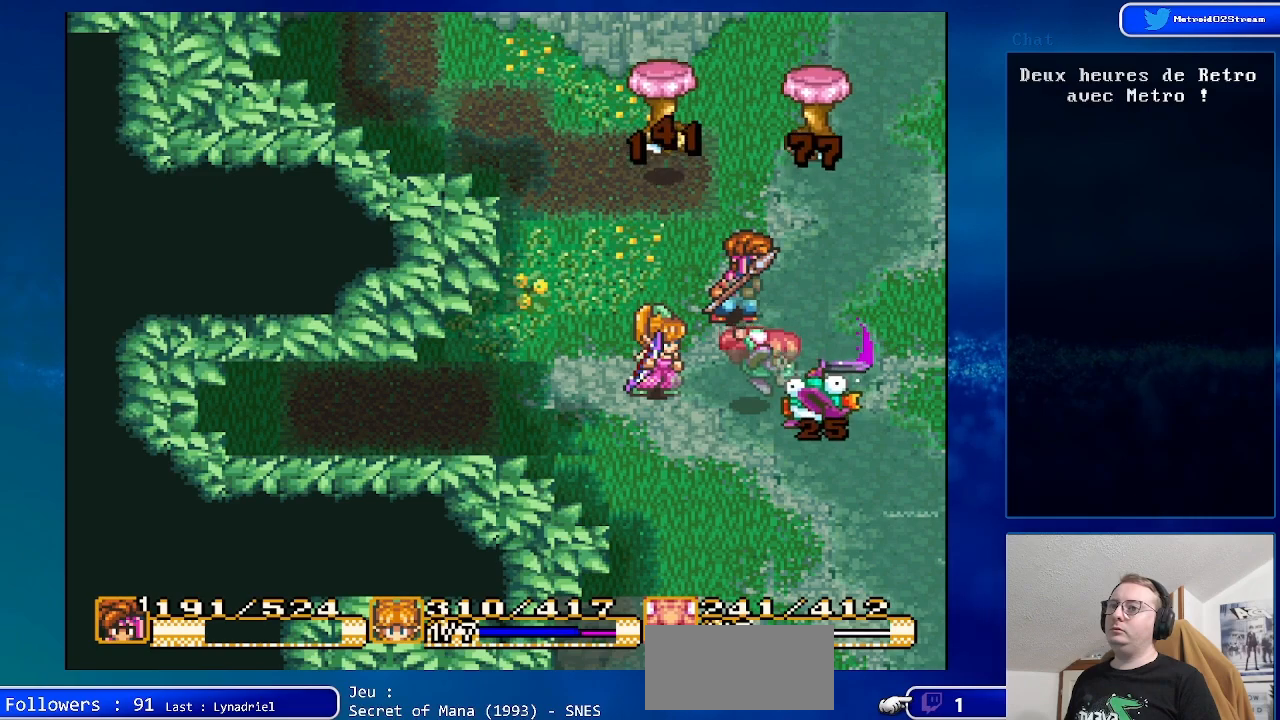
{"buttons": [], "events": []}
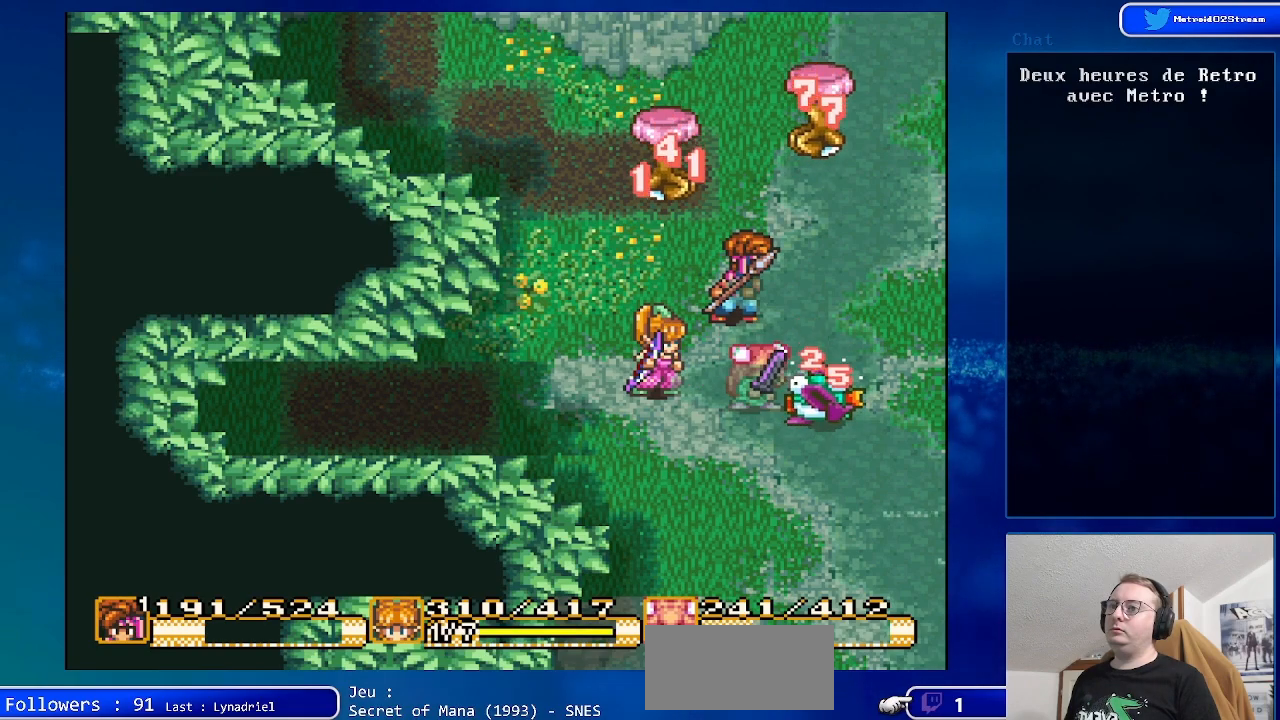
{"buttons": ["DPAD_UP"], "events": [[83, "DPAD_RIGHT", "down"], [250, "DPAD_RIGHT", "up"], [450, "DPAD_UP", "down"]]}
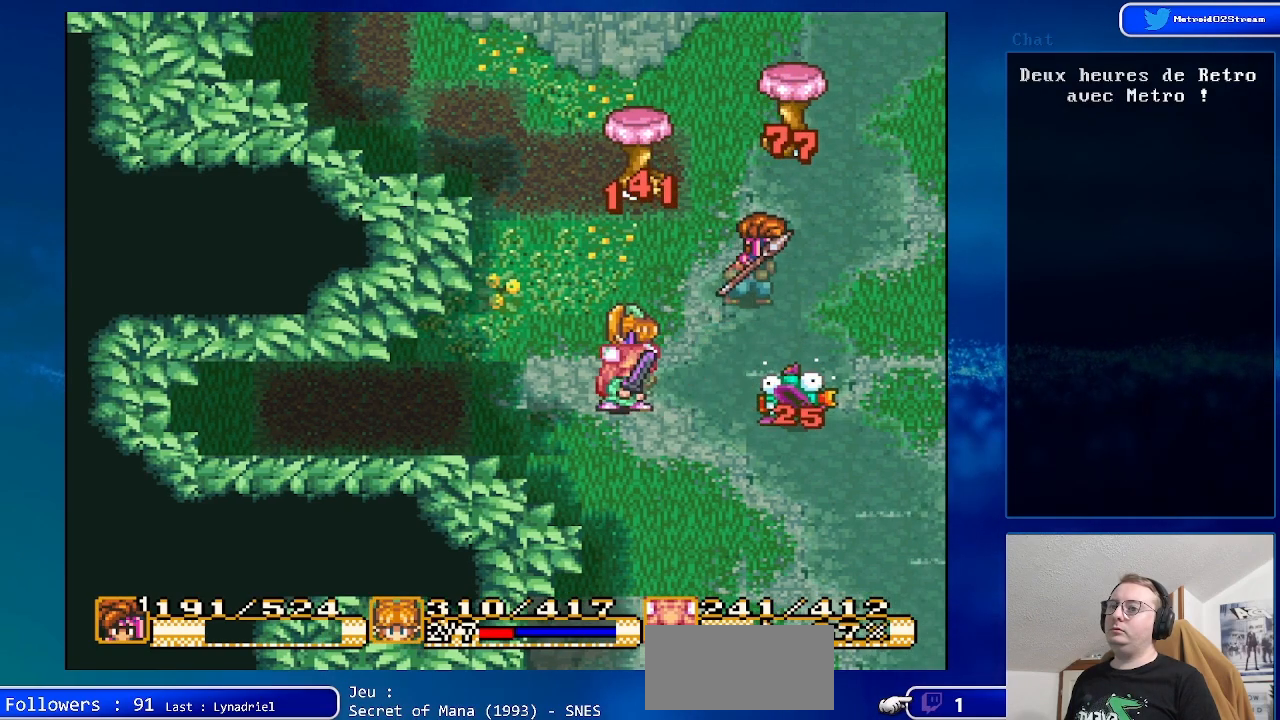
{"buttons": ["DPAD_LEFT"], "events": [[67, "DPAD_UP", "up"], [383, "DPAD_LEFT", "down"]]}
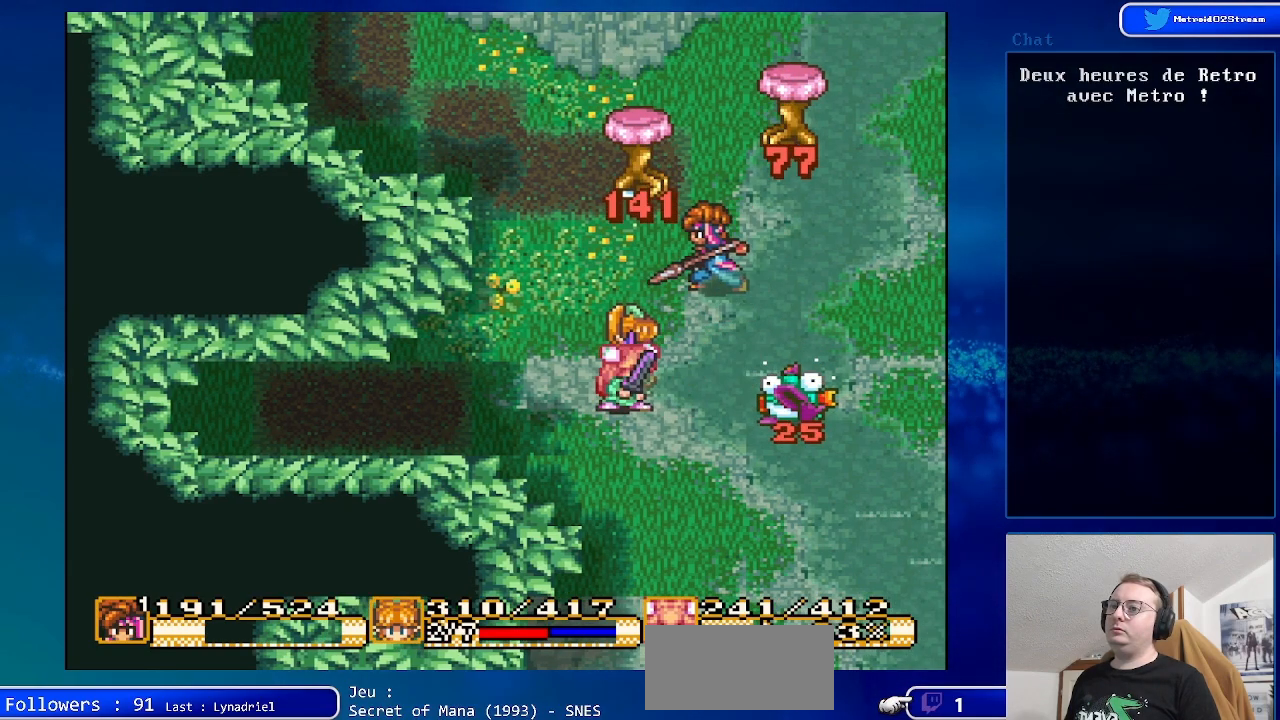
{"buttons": ["A"], "events": [[50, "DPAD_LEFT", "up"], [167, "DPAD_UP", "down"], [350, "A", "down"], [350, "DPAD_UP", "up"]]}
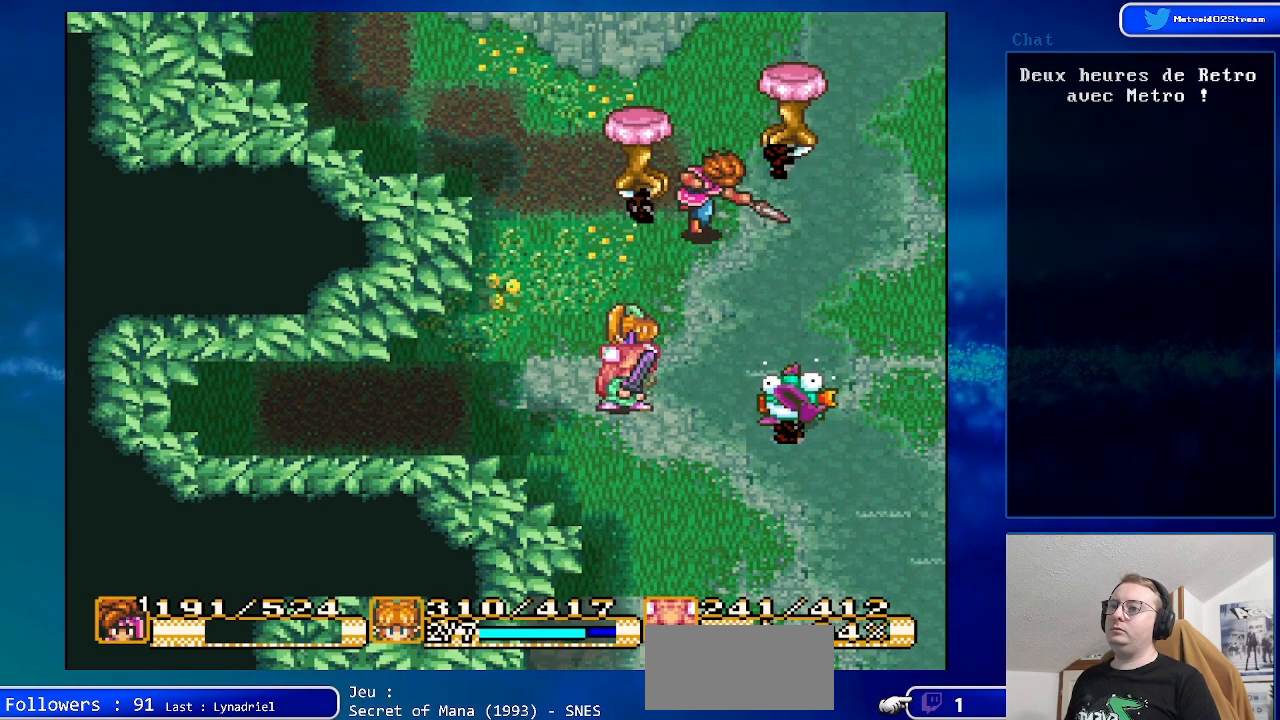
{"buttons": ["DPAD_DOWN"], "events": [[50, "A", "up"], [483, "DPAD_DOWN", "down"]]}
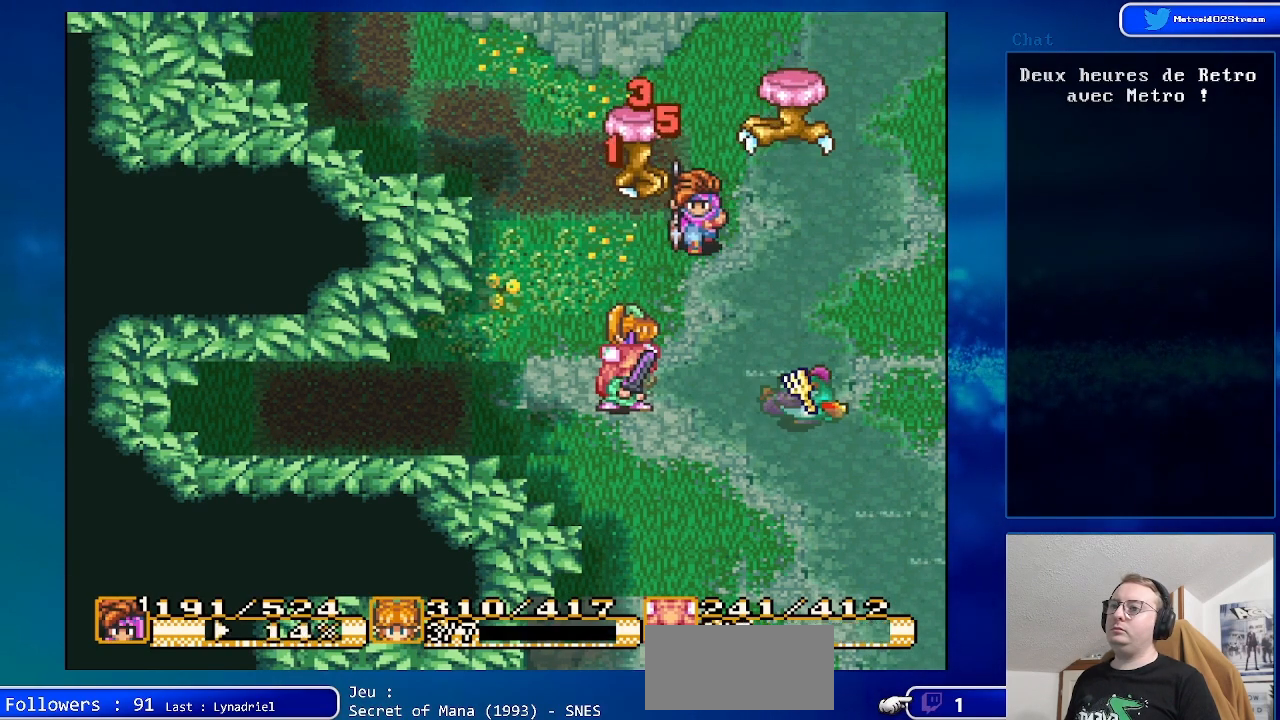
{"buttons": [], "events": [[350, "DPAD_DOWN", "up"]]}
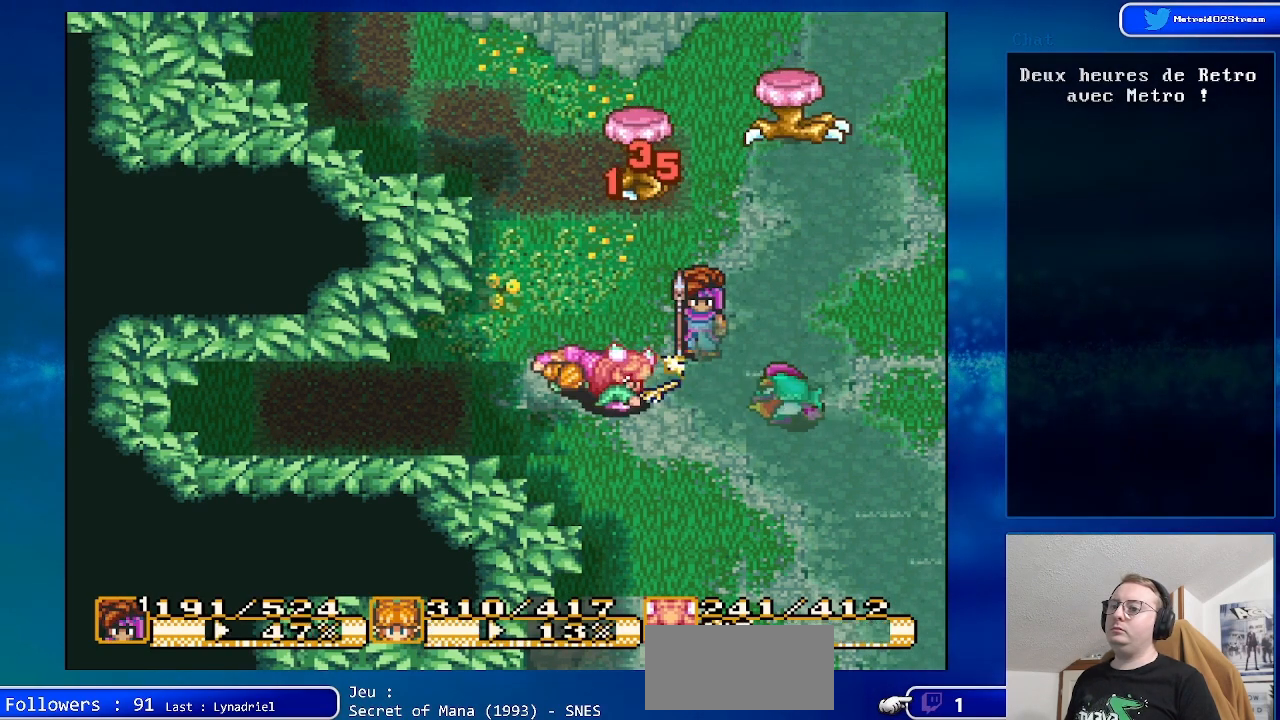
{"buttons": [], "events": [[150, "DPAD_LEFT", "down"], [300, "DPAD_LEFT", "up"]]}
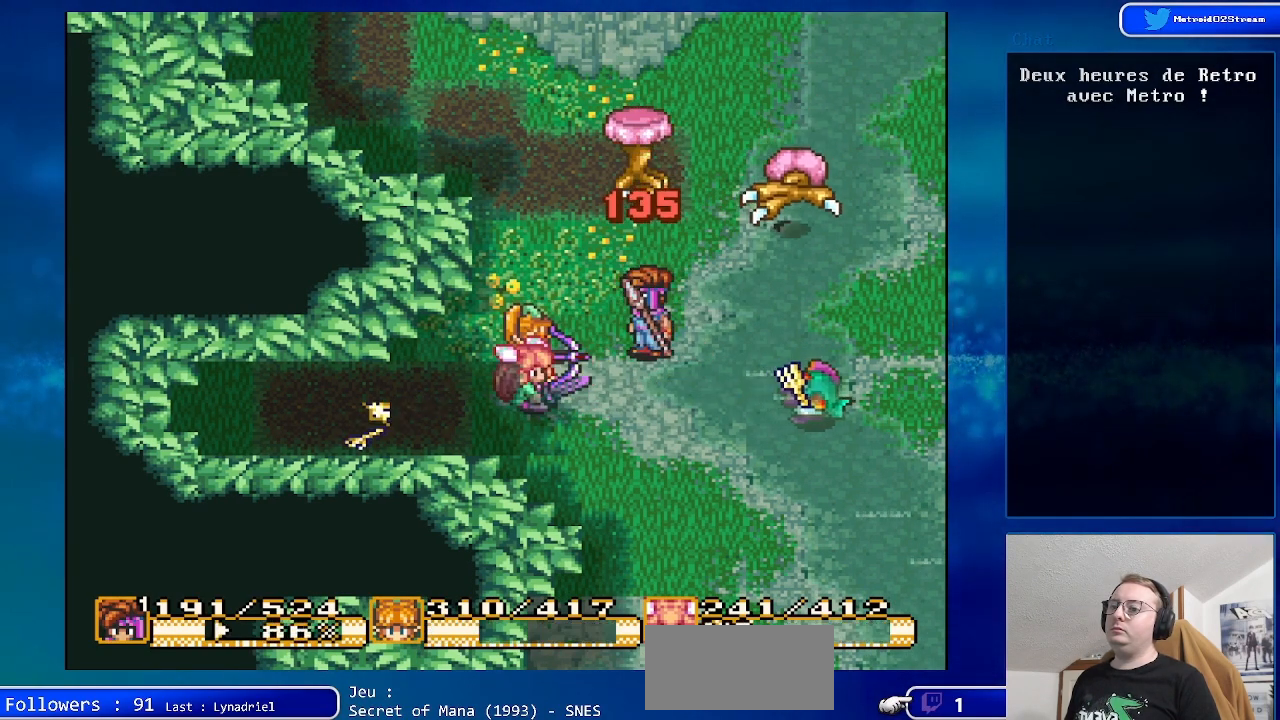
{"buttons": [], "events": [[350, "Y", "down"], [483, "Y", "up"]]}
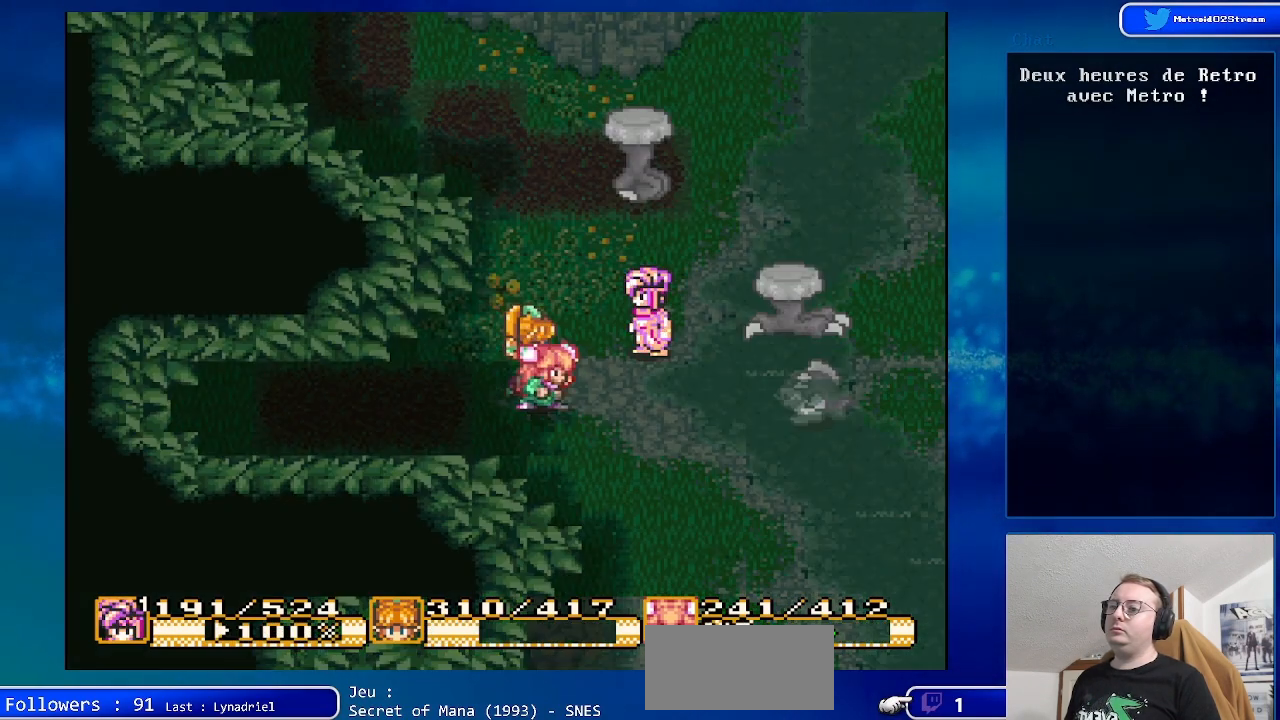
{"buttons": [], "events": []}
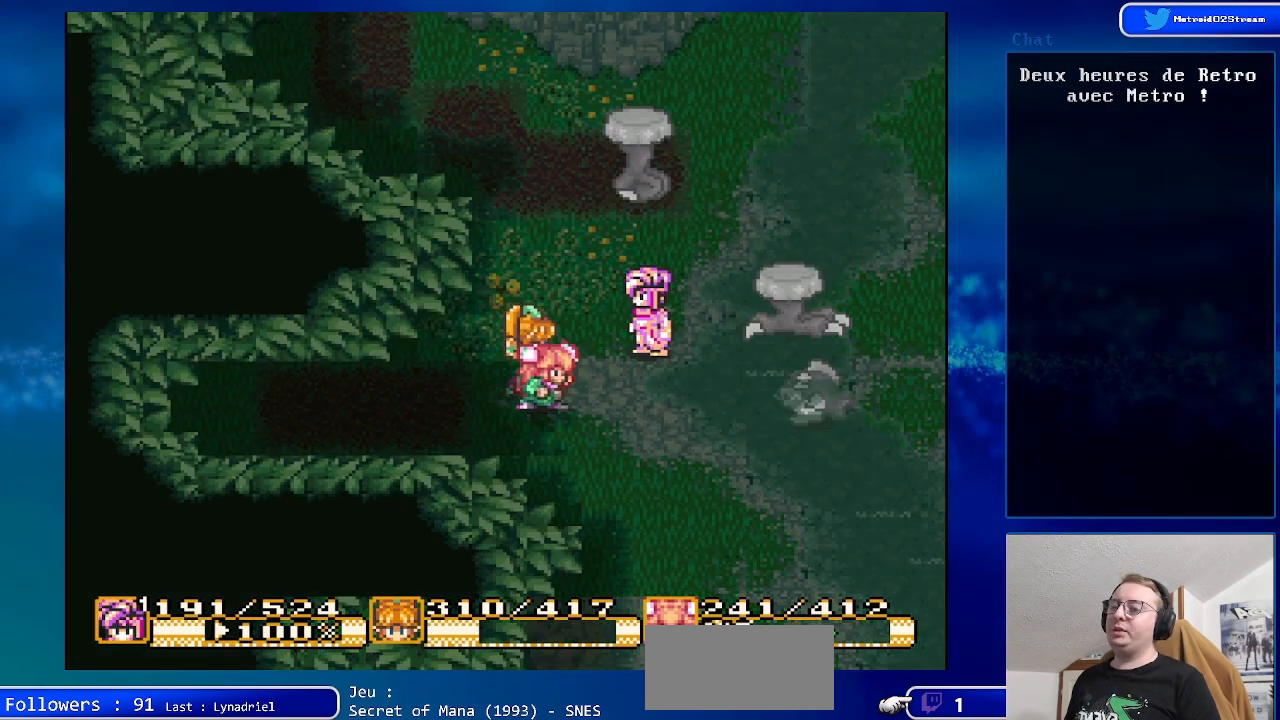
{"buttons": ["A"], "events": [[383, "A", "down"]]}
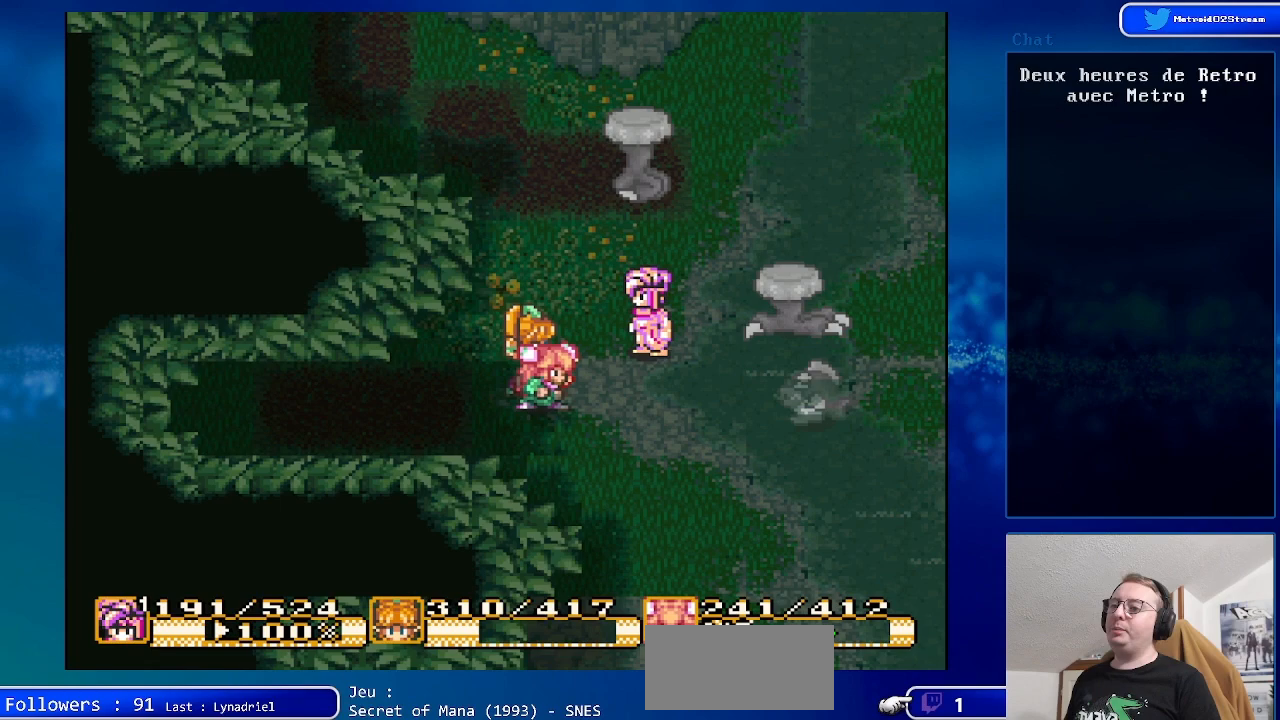
{"buttons": ["DPAD_UP"], "events": [[67, "A", "up"], [450, "DPAD_UP", "down"]]}
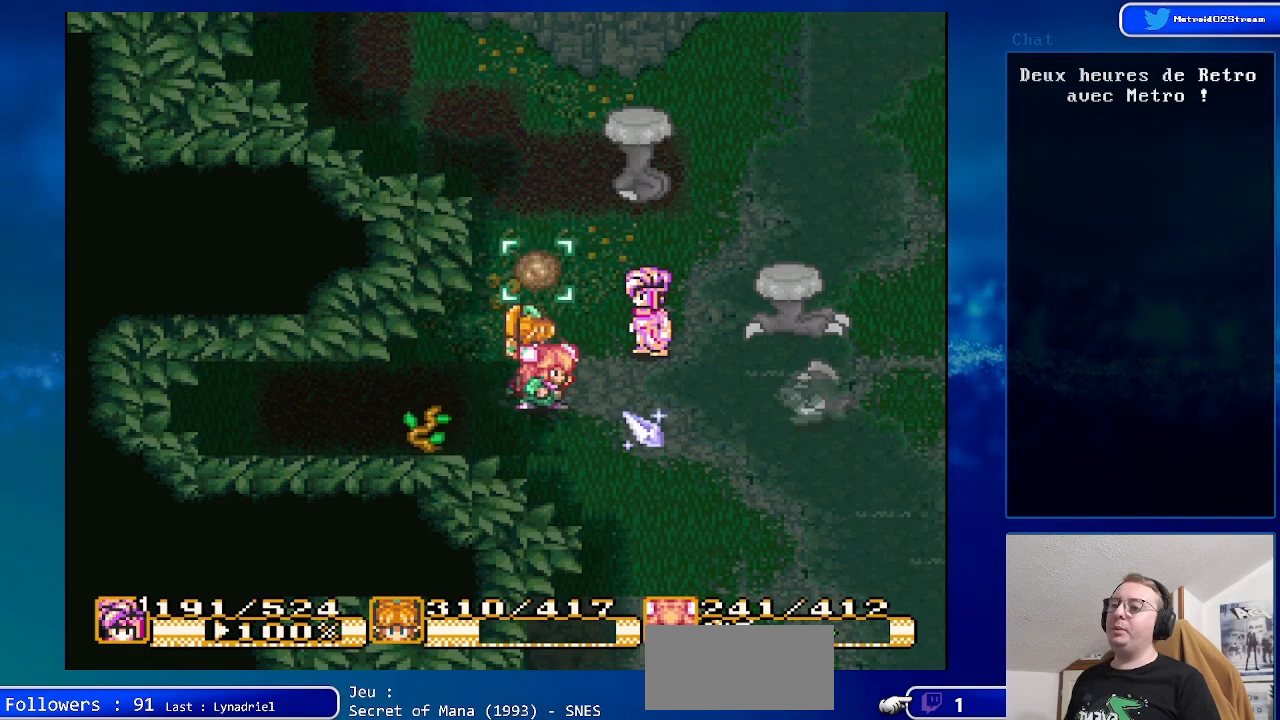
{"buttons": [], "events": [[50, "DPAD_UP", "up"]]}
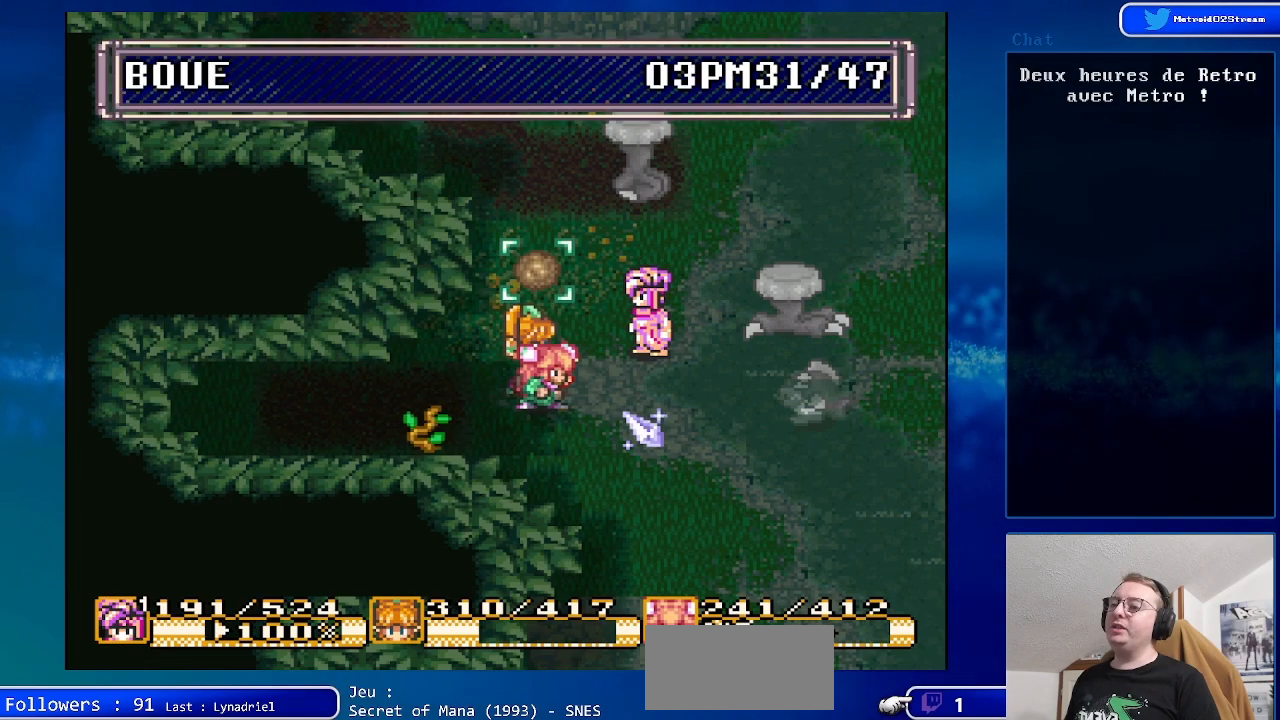
{"buttons": [], "events": [[183, "DPAD_LEFT", "down"], [283, "DPAD_LEFT", "up"]]}
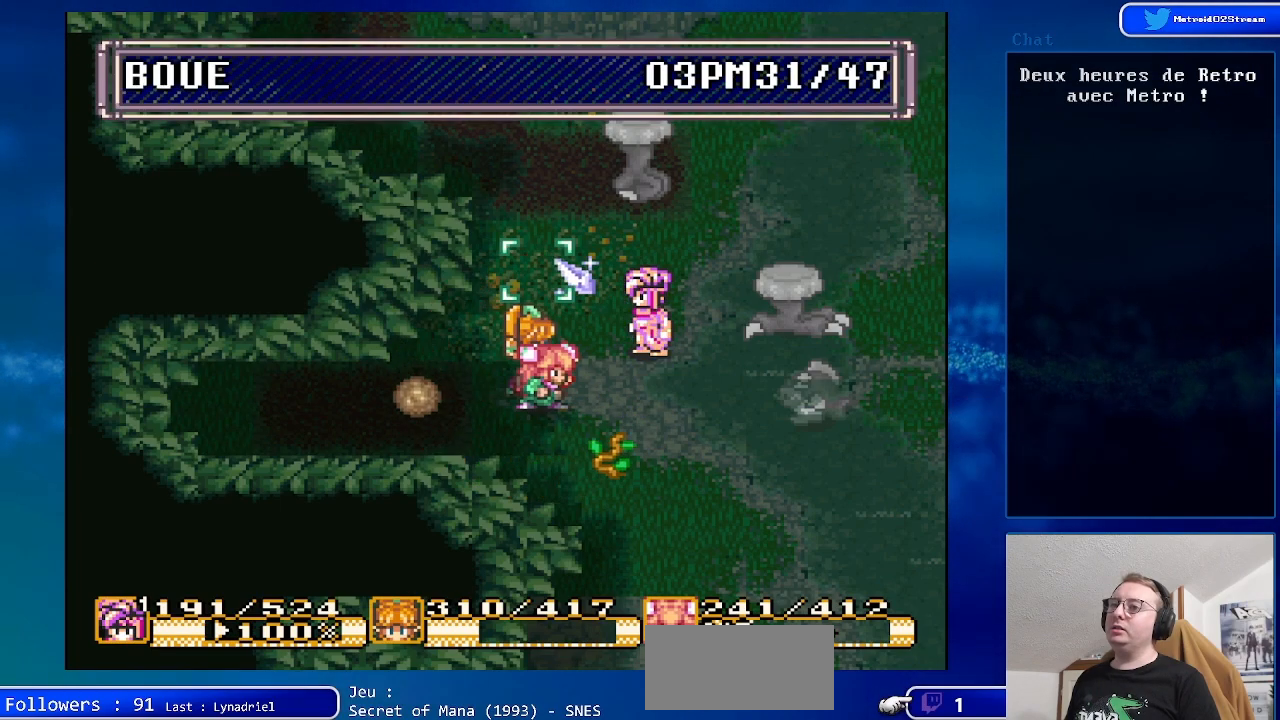
{"buttons": [], "events": []}
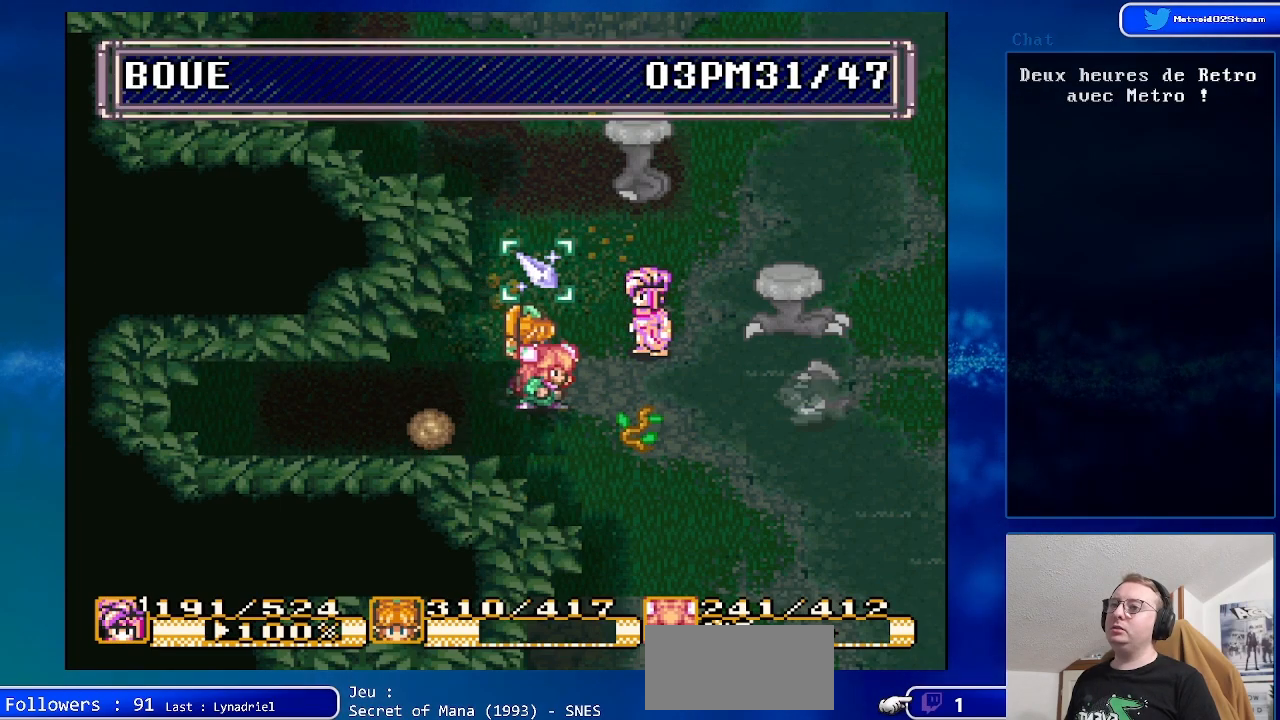
{"buttons": [], "events": [[283, "A", "down"], [450, "A", "up"]]}
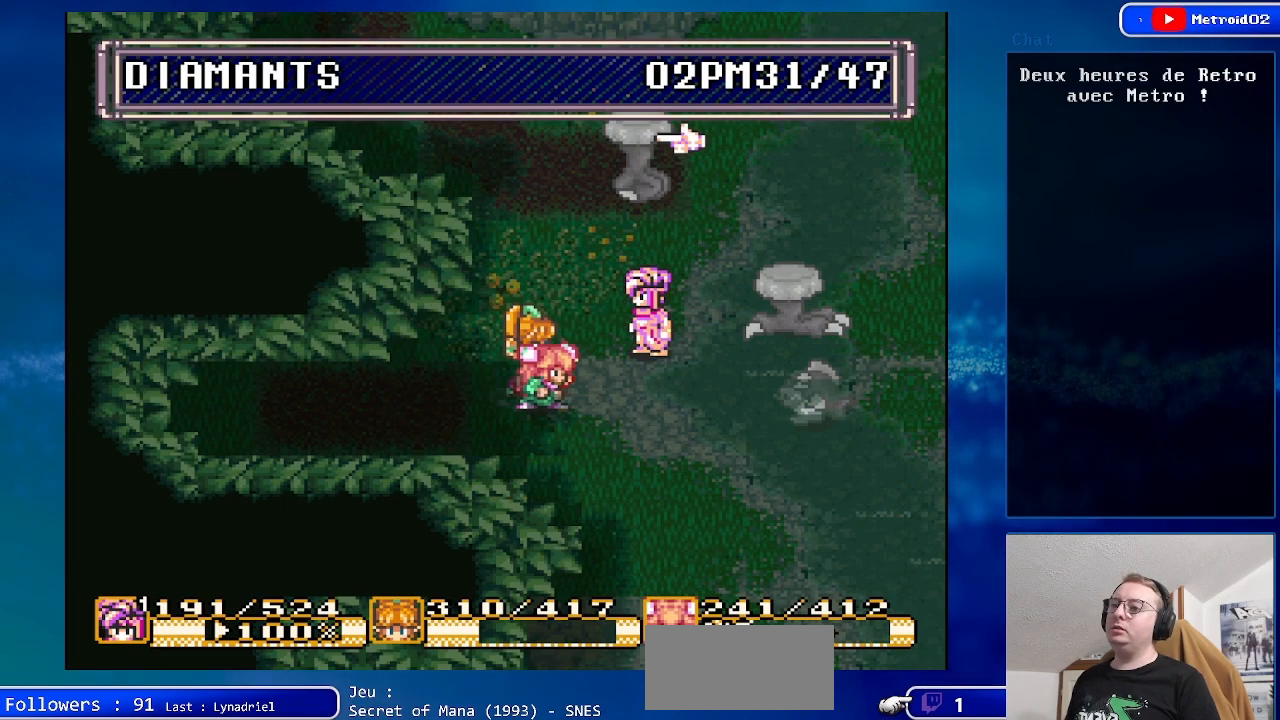
{"buttons": [], "events": [[100, "DPAD_UP", "down"], [183, "DPAD_UP", "up"]]}
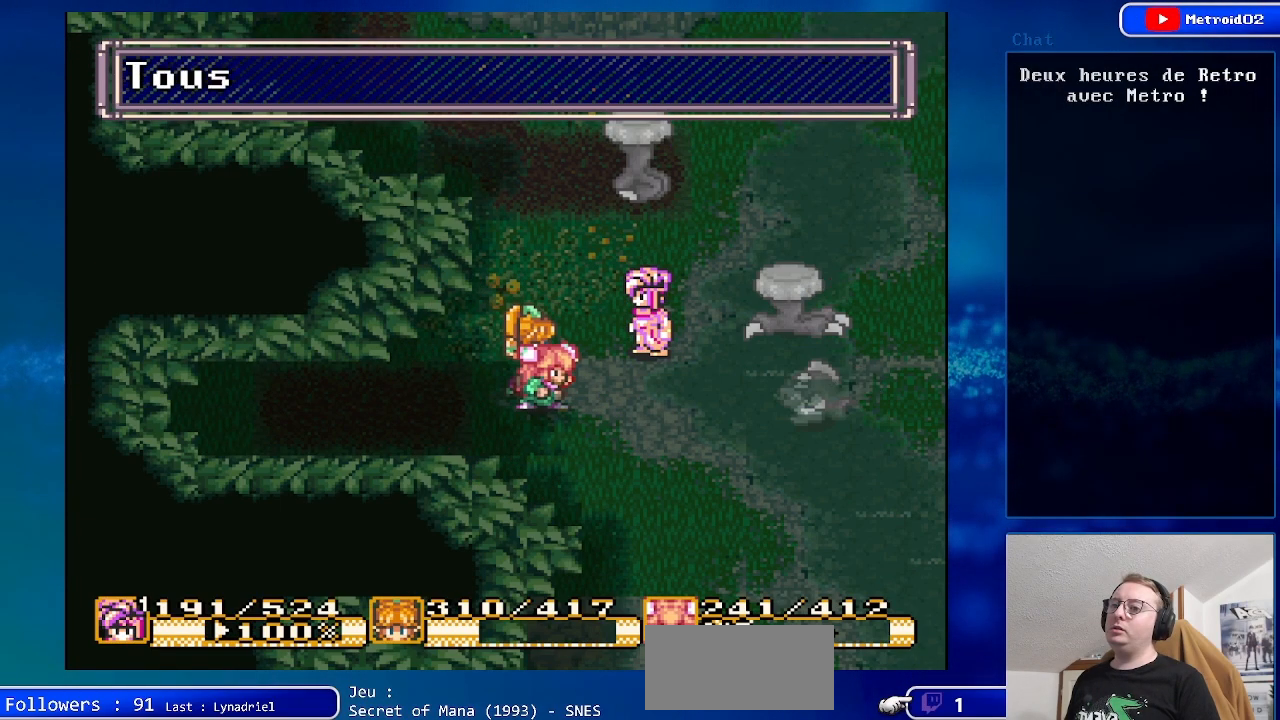
{"buttons": ["DPAD_UP"], "events": [[50, "A", "down"], [167, "A", "up"], [400, "DPAD_UP", "down"]]}
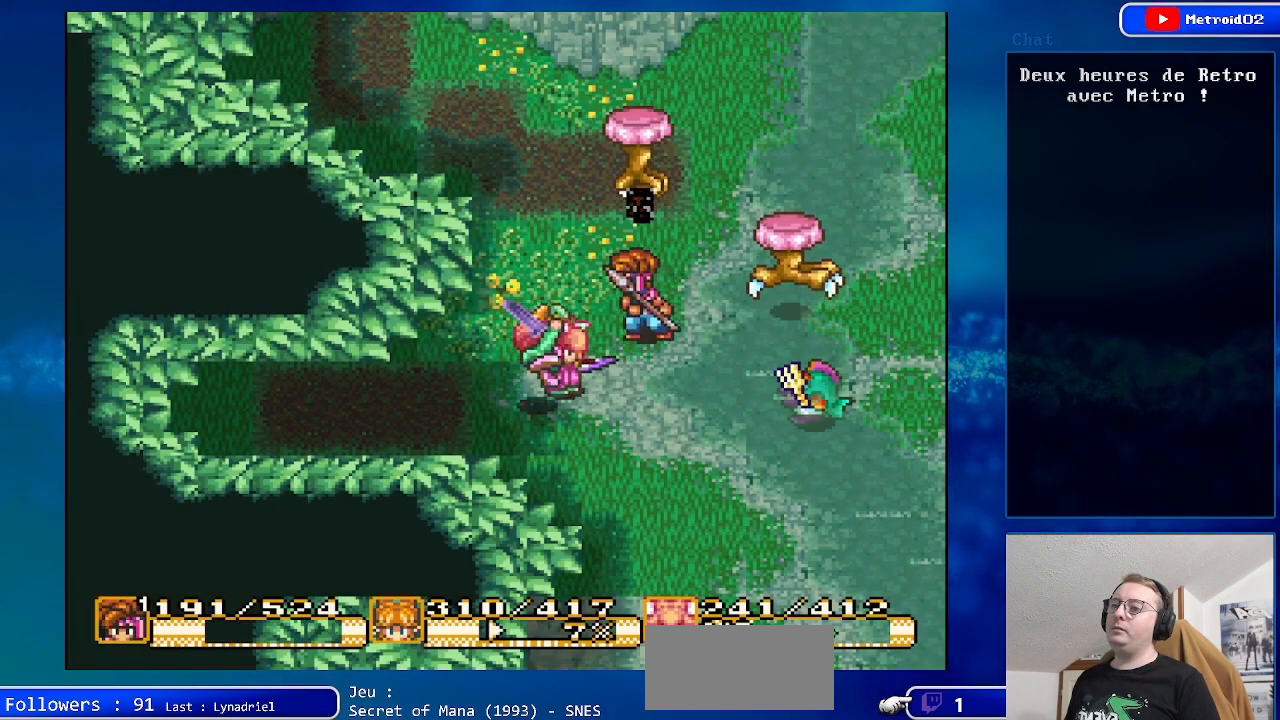
{"buttons": [], "events": [[67, "DPAD_UP", "up"], [167, "A", "down"], [300, "A", "up"]]}